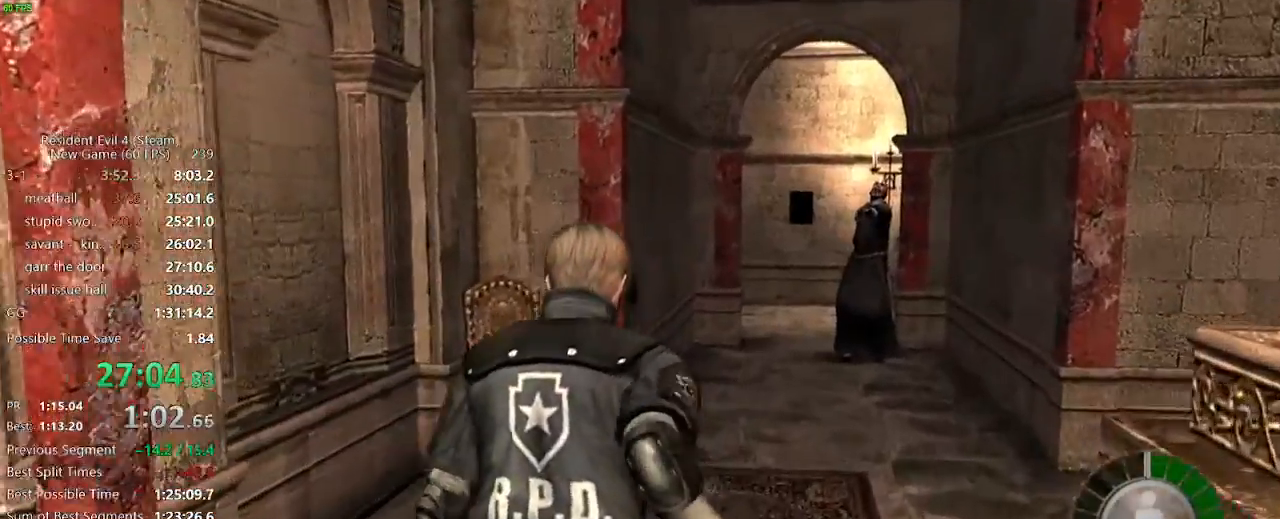
Gameplay with keyboard and mouse; each line is a JSON object with the keys and mouse buttons held at the frame after it. "events" lists presses ("down") and releases ("up") of "a", "backspace", "c", "ctrl_l", "ctrl_r", "d", "e", "f", "g", "q", "r", "return", "s", "shift_r", "space", "tab", "v", "w", "x", "z", "mouse_left", "mouse_wheel" and "mouse_right" between this image and that frame as [ms after this image, input, new state], when the widget could be followed in between. "mouse_left", "mouse_wheel", "mouse_right" = the "left", "wheel", "right" buttons of the "mouse" list. No other keys are recorded. "wheel" means that the mouse wheel is clicked or scrolled. Not read: mouse_move.
{"keys": ["w"], "mouse": [], "events": []}
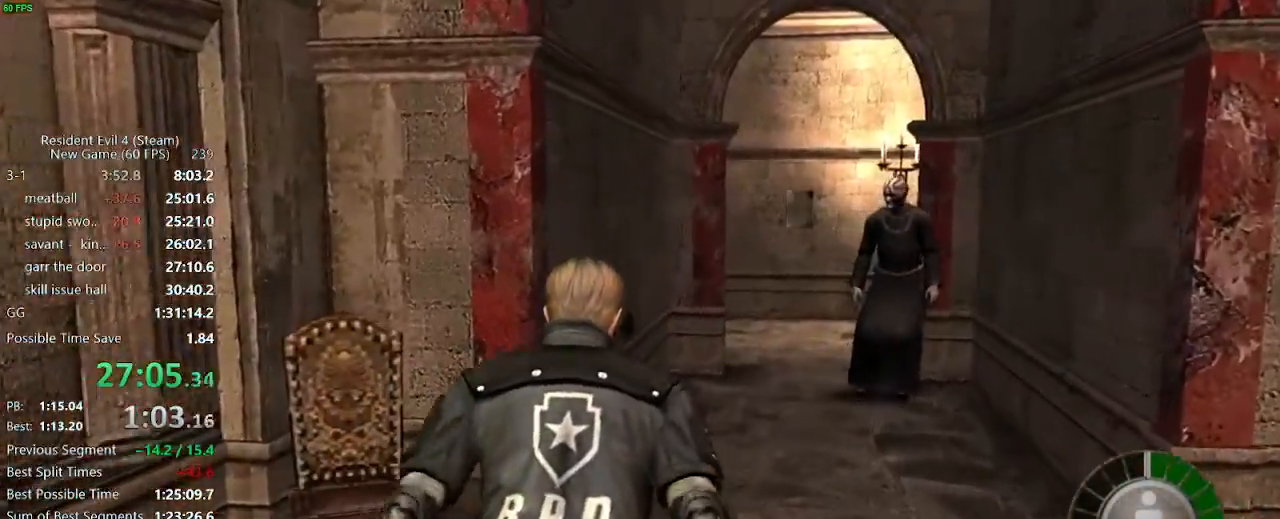
{"keys": ["w", "z"], "mouse": [], "events": [[467, "z", "down"]]}
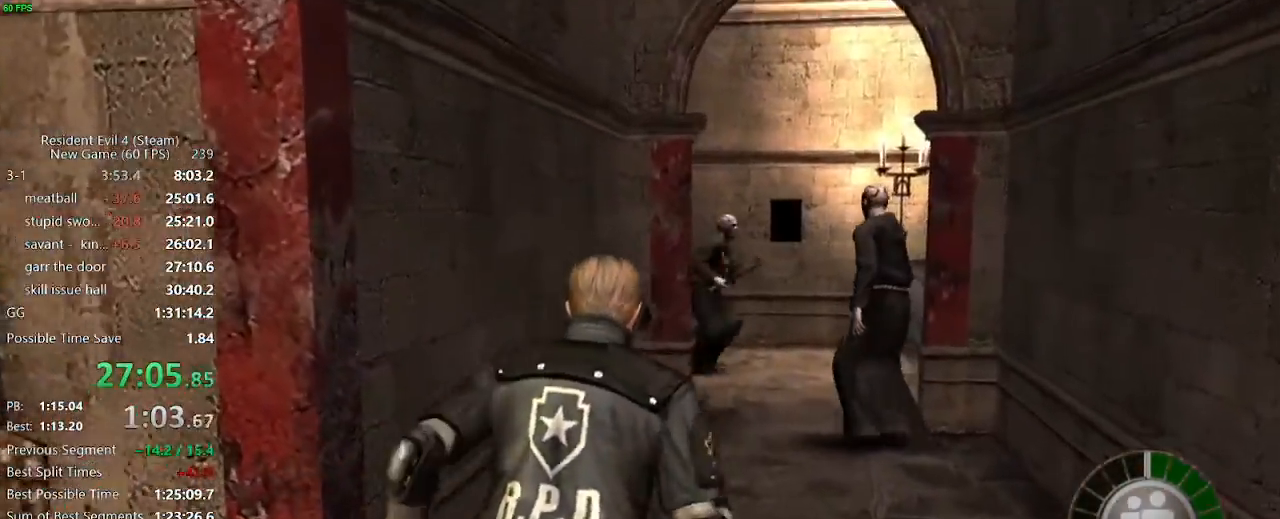
{"keys": ["c", "w", "z"], "mouse": [], "events": [[17, "x", "down"], [67, "c", "down"], [67, "x", "up"], [117, "c", "up"], [117, "x", "down"], [117, "z", "up"], [167, "c", "down"], [167, "x", "up"], [200, "c", "up"], [450, "x", "down"], [450, "z", "down"], [483, "c", "down"], [483, "x", "up"]]}
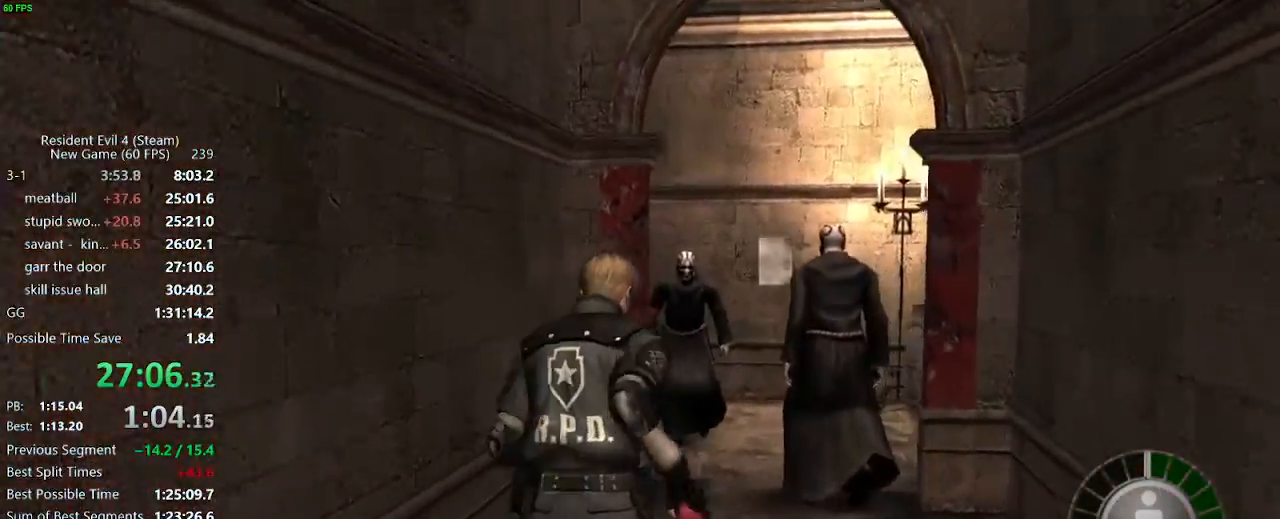
{"keys": ["tab", "w"], "mouse": [], "events": [[33, "c", "up"], [33, "x", "down"], [83, "c", "down"], [83, "x", "up"], [83, "z", "up"], [133, "c", "up"], [500, "tab", "down"]]}
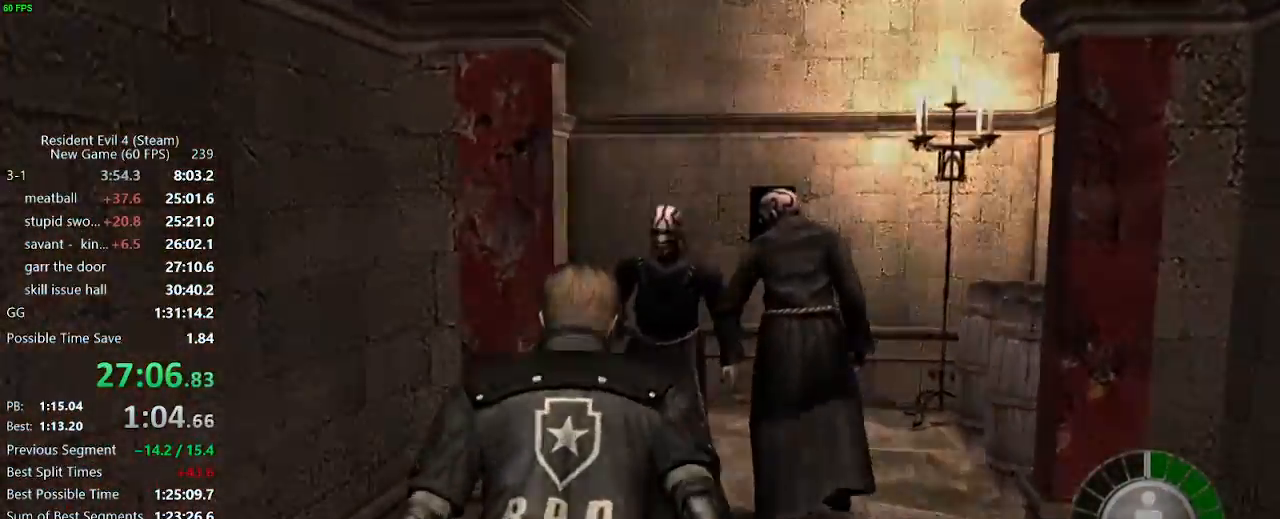
{"keys": [], "mouse": [], "events": [[100, "tab", "up"], [100, "w", "up"], [150, "f", "down"], [233, "f", "up"], [283, "f", "down"], [333, "tab", "down"], [433, "f", "up"], [433, "tab", "up"]]}
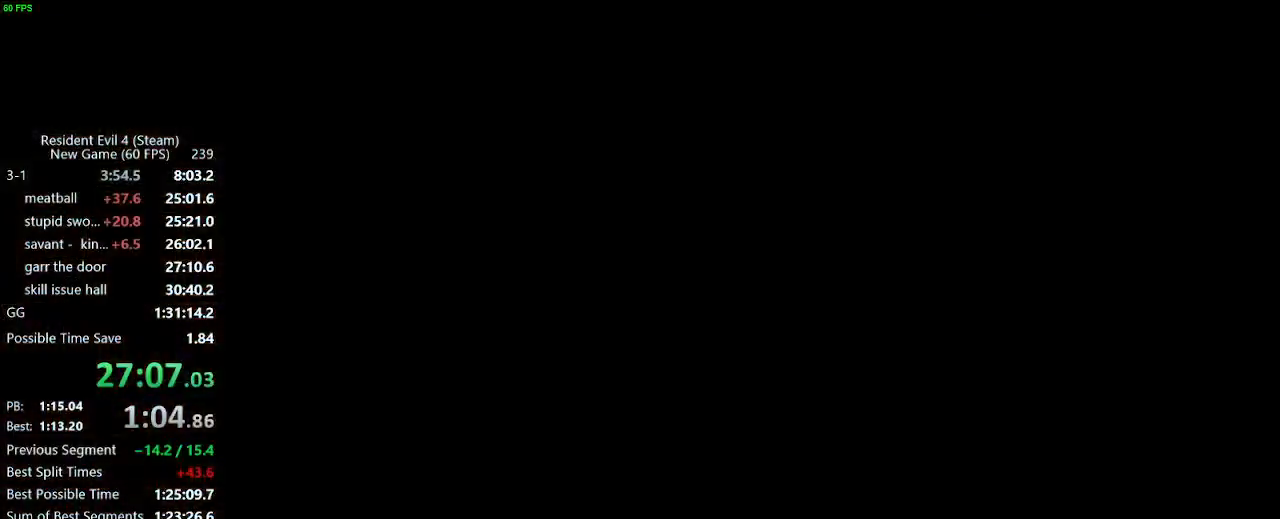
{"keys": ["w"], "mouse": [], "events": [[17, "w", "down"], [250, "a", "down"], [300, "a", "up"], [400, "a", "down"], [483, "a", "up"]]}
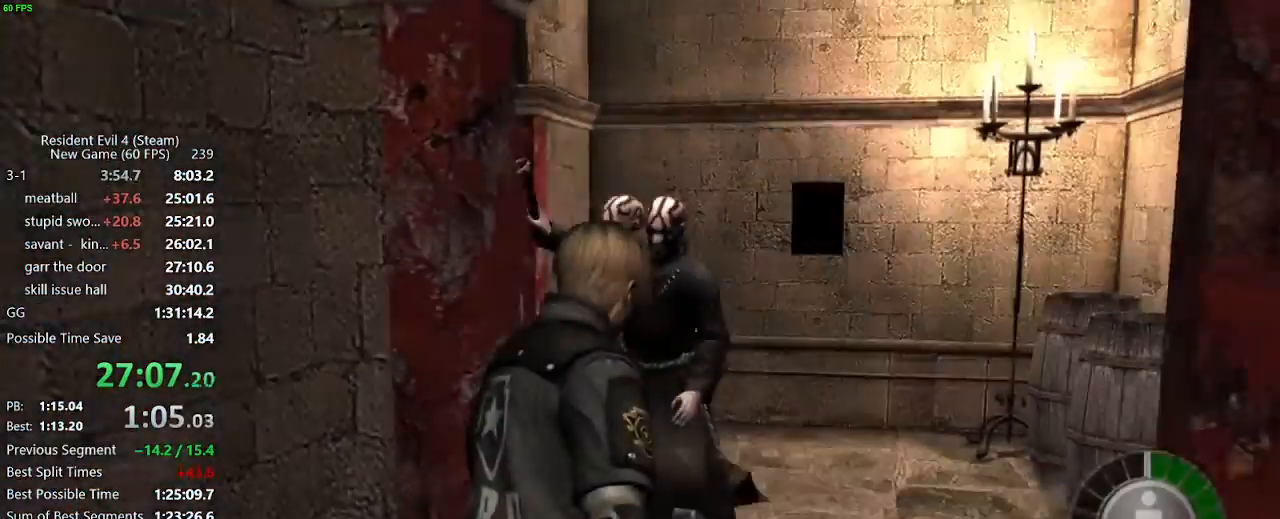
{"keys": ["w"], "mouse": [], "events": [[33, "mouse_right", "down"], [317, "mouse_left", "down"], [417, "mouse_left", "up"], [417, "mouse_right", "up"]]}
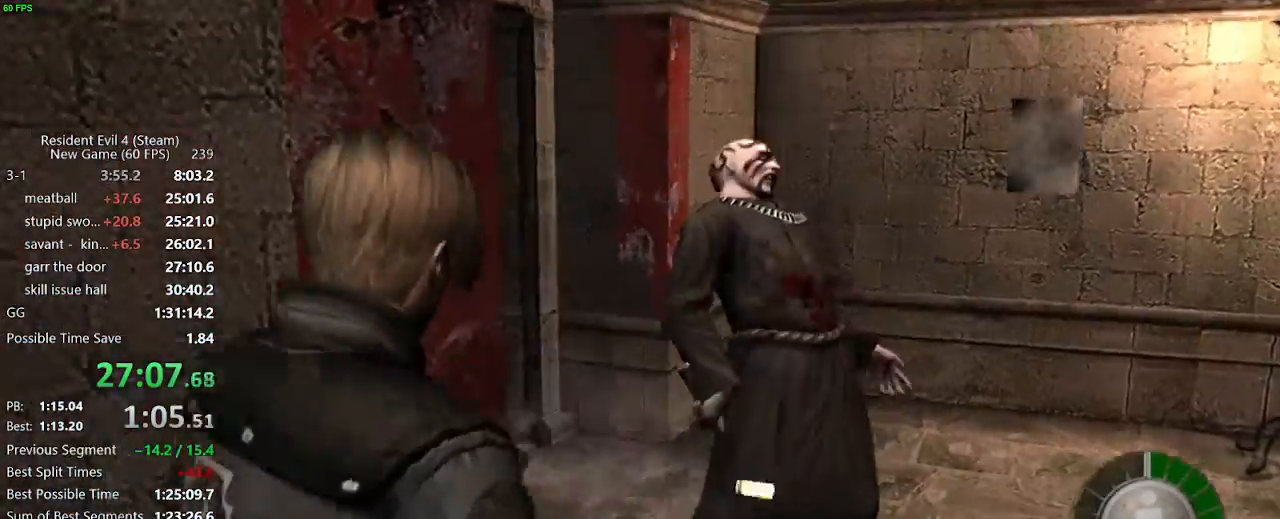
{"keys": ["a", "w"], "mouse": [], "events": [[233, "a", "down"]]}
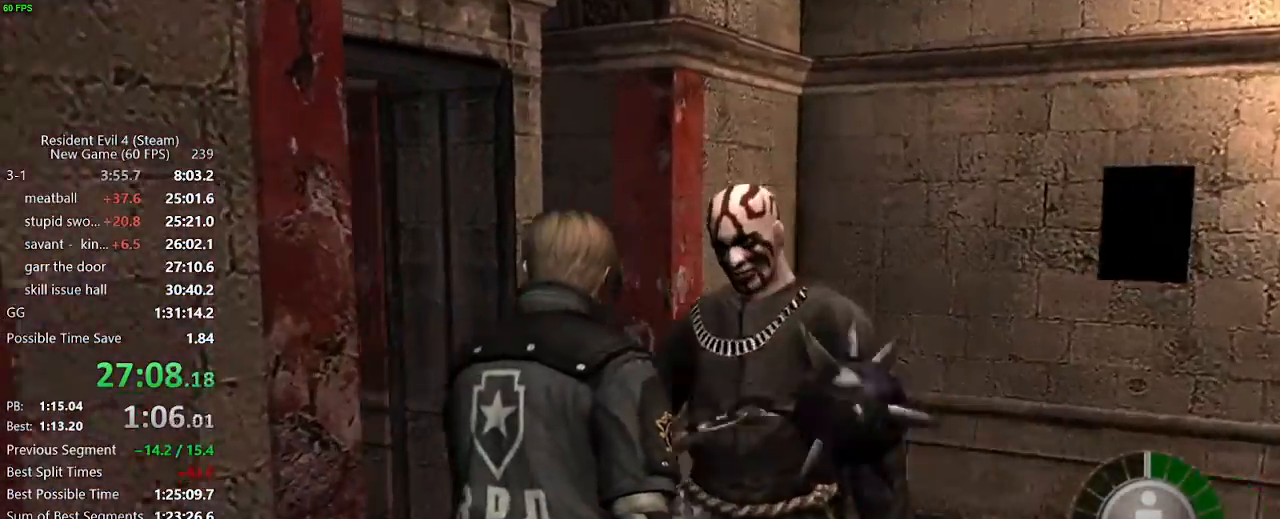
{"keys": ["a", "w"], "mouse": [], "events": []}
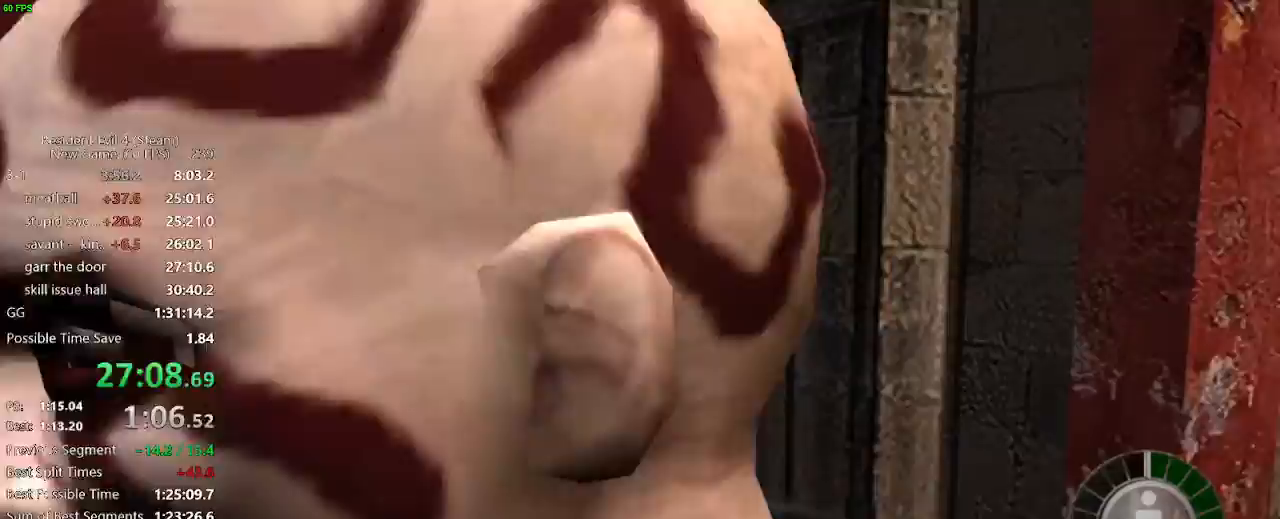
{"keys": ["w"], "mouse": [], "events": [[317, "a", "up"]]}
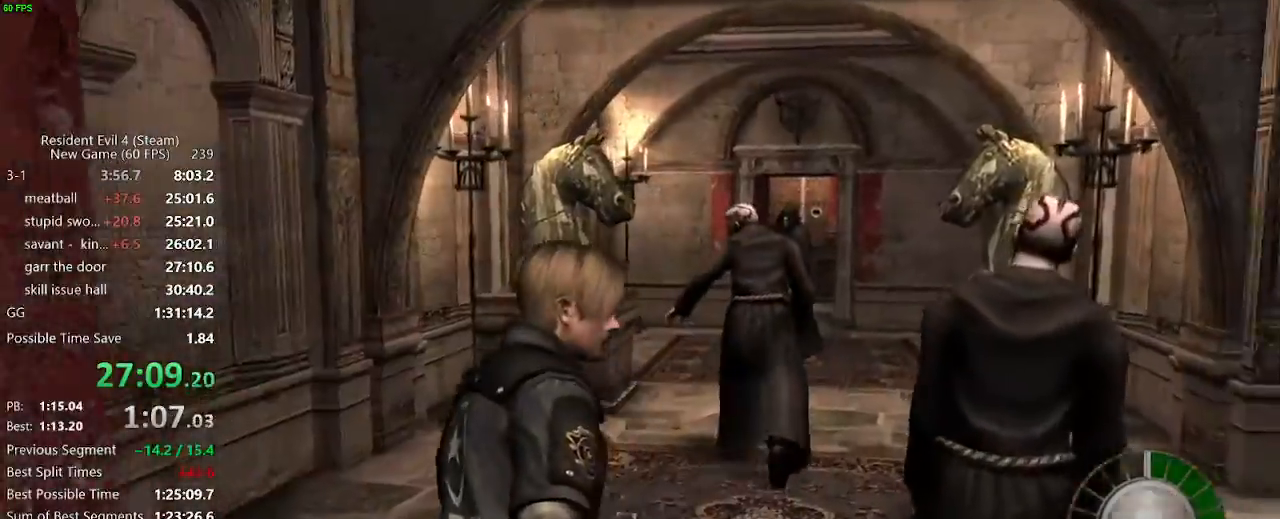
{"keys": ["w"], "mouse": [], "events": [[233, "x", "down"], [233, "z", "down"], [283, "c", "down"], [283, "x", "up"], [333, "c", "up"], [333, "x", "down"], [333, "z", "up"], [383, "c", "down"], [383, "x", "up"], [433, "c", "up"]]}
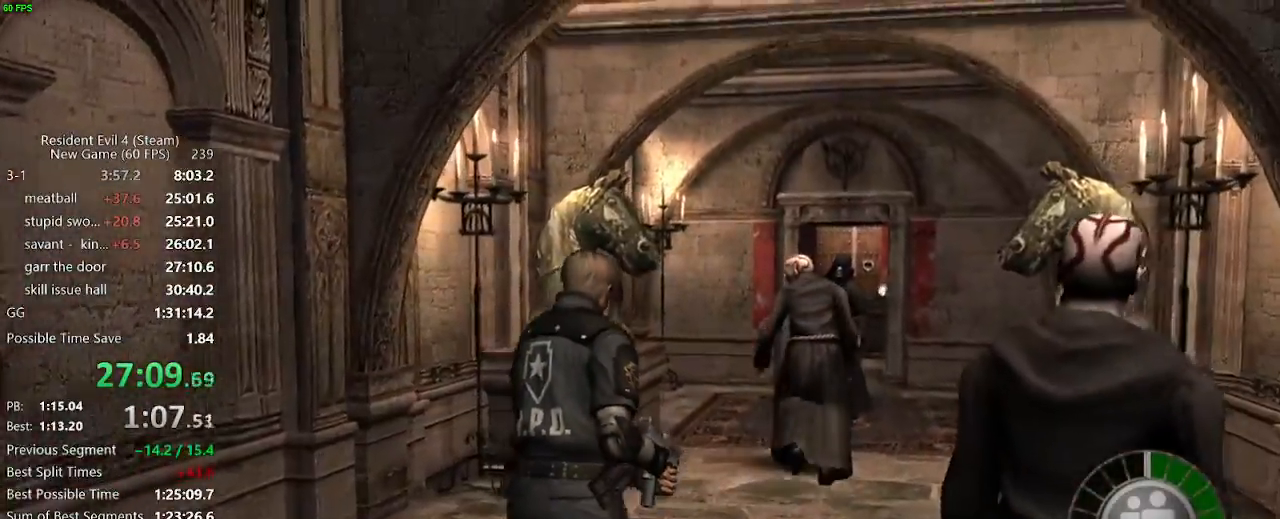
{"keys": ["d", "w"], "mouse": [], "events": [[167, "d", "down"], [200, "d", "up"], [483, "d", "down"]]}
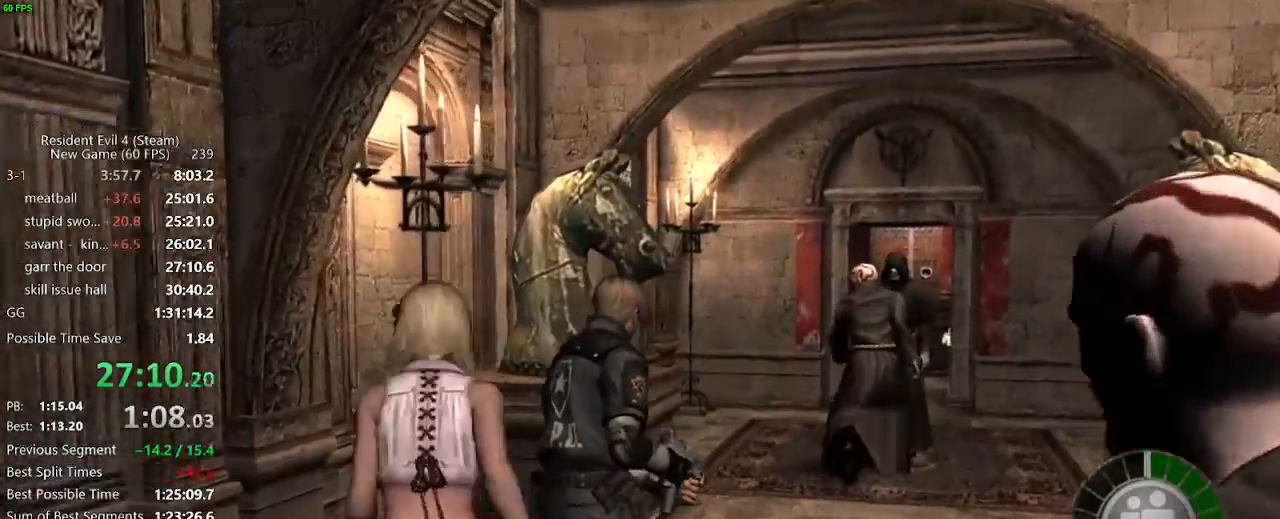
{"keys": ["tab", "w"], "mouse": [], "events": [[33, "d", "up"], [500, "tab", "down"]]}
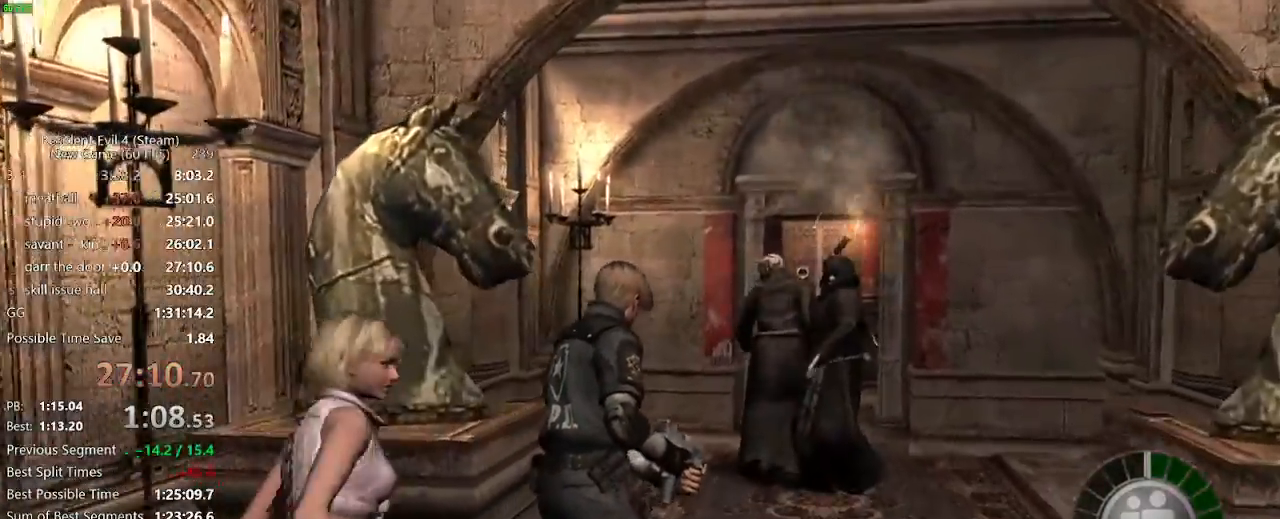
{"keys": [], "mouse": [], "events": [[100, "tab", "up"], [100, "w", "up"], [233, "a", "down"], [283, "a", "up"], [333, "a", "down"], [383, "a", "up"], [433, "return", "down"], [467, "return", "up"]]}
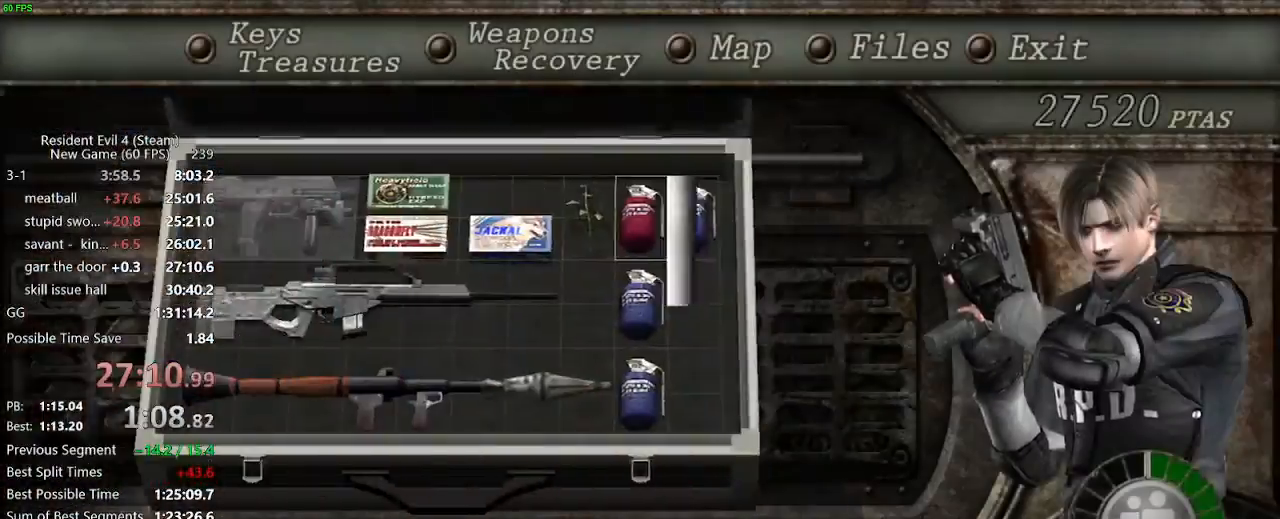
{"keys": ["d", "w"], "mouse": [], "events": [[17, "return", "down"], [117, "return", "up"], [117, "tab", "down"], [167, "tab", "up"], [250, "w", "down"], [350, "d", "down"], [400, "d", "up"], [483, "d", "down"]]}
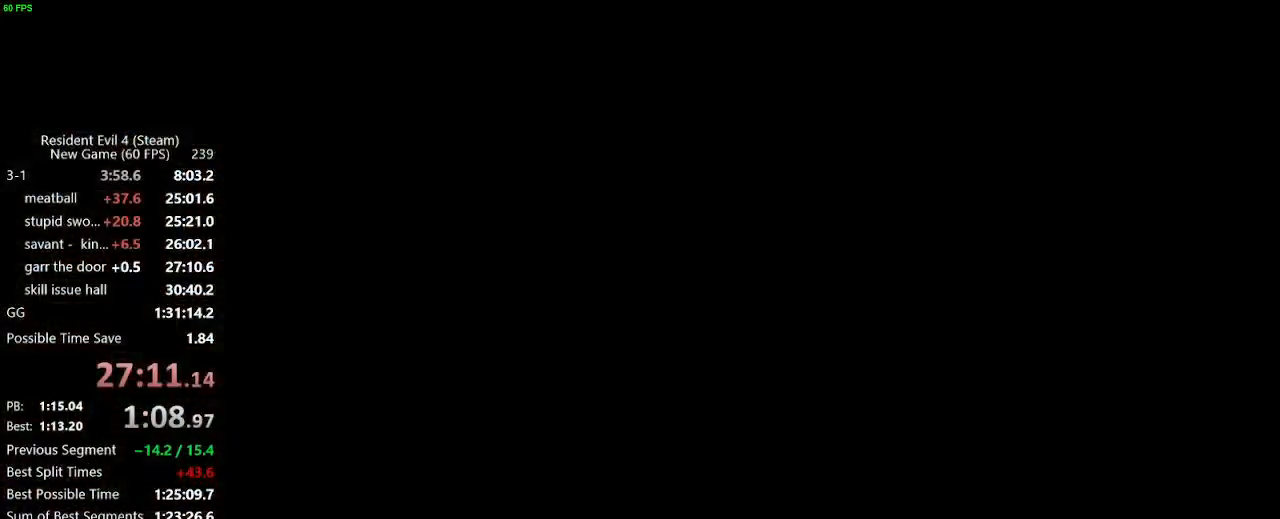
{"keys": ["w"], "mouse": [], "events": [[33, "d", "up"]]}
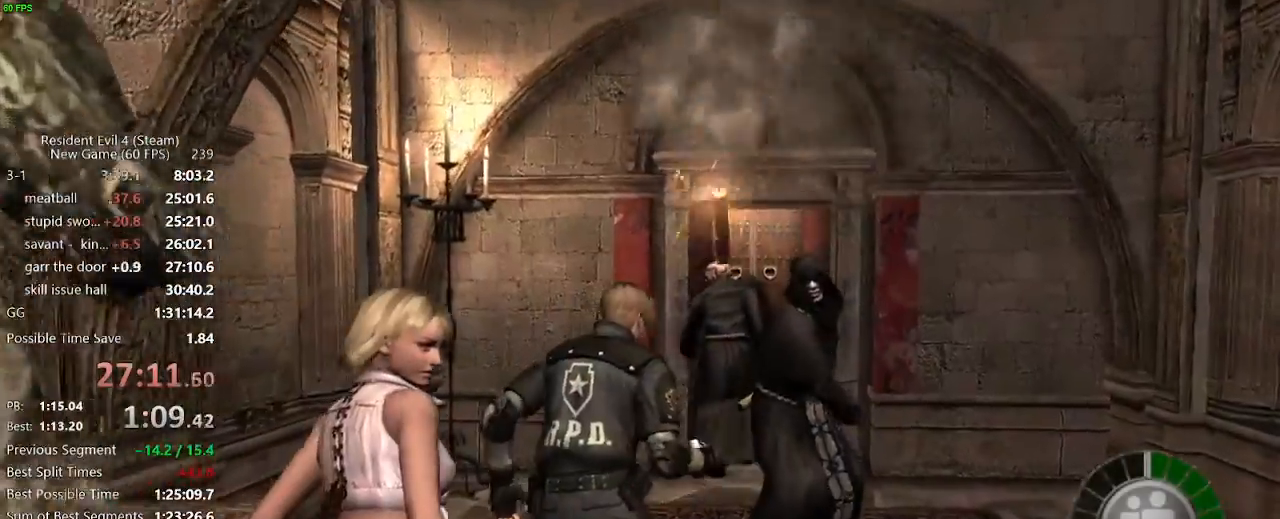
{"keys": ["w"], "mouse": [], "events": [[50, "a", "down"], [100, "a", "up"], [283, "d", "down"], [383, "d", "up"]]}
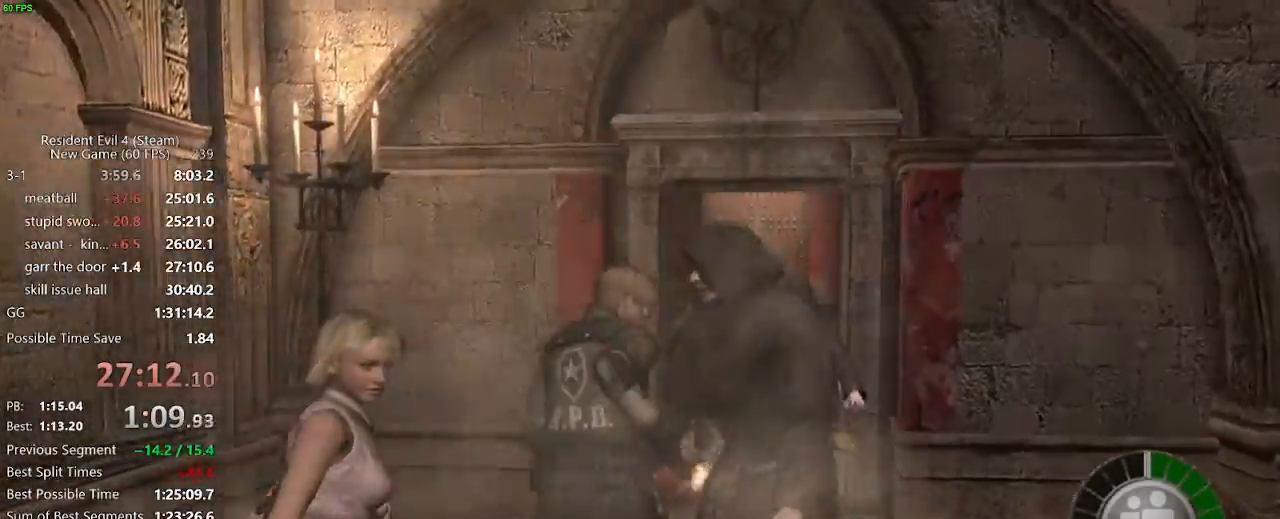
{"keys": ["w"], "mouse": [], "events": []}
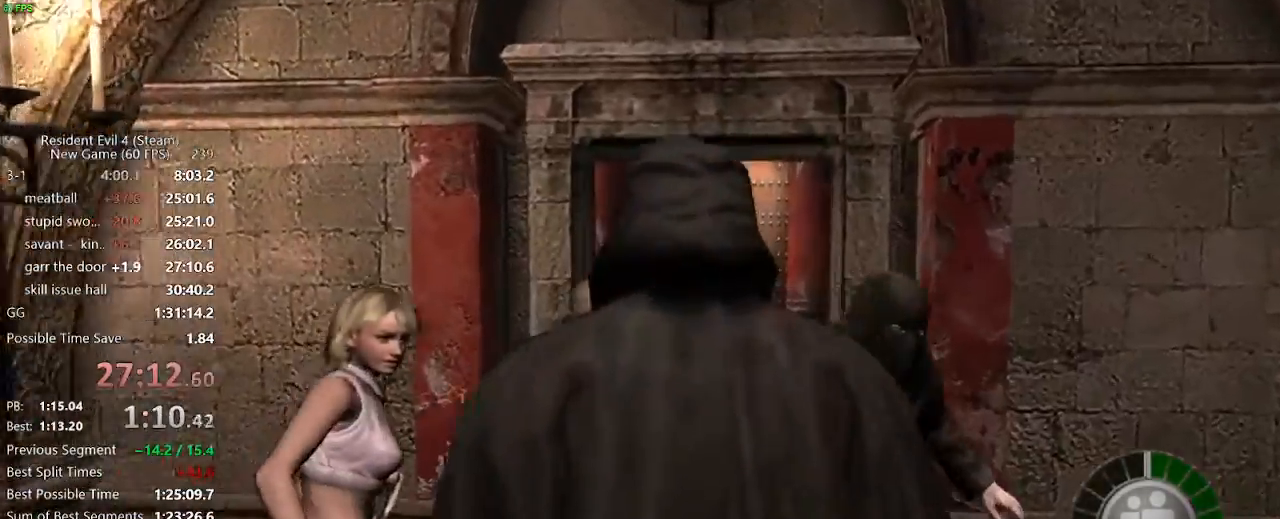
{"keys": ["w"], "mouse": [], "events": [[33, "d", "down"], [83, "d", "up"], [183, "a", "down"], [450, "a", "up"]]}
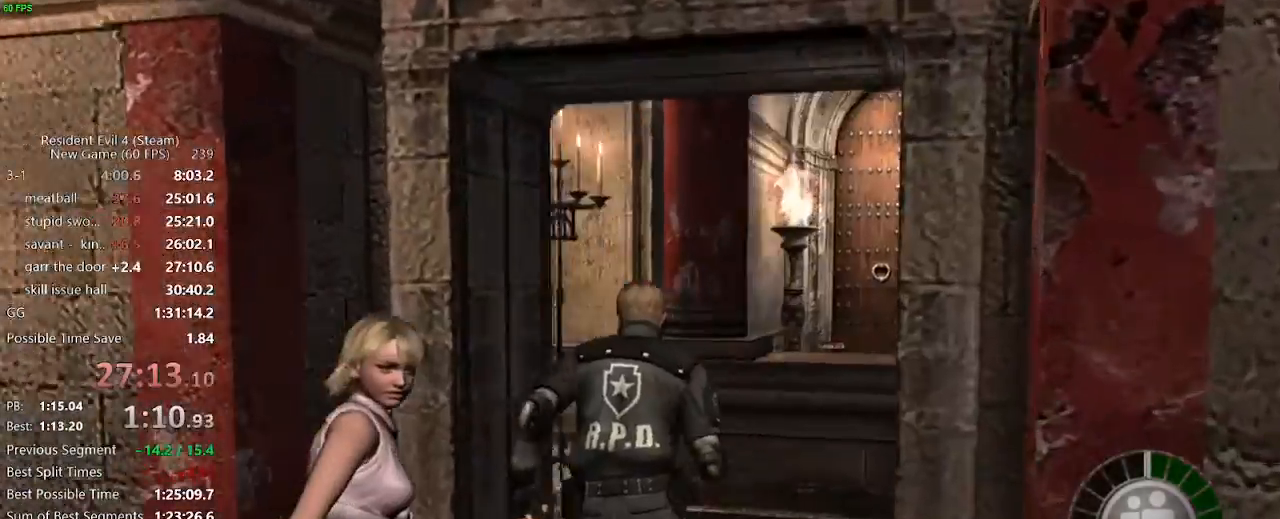
{"keys": ["w"], "mouse": [], "events": [[50, "a", "down"], [467, "a", "up"]]}
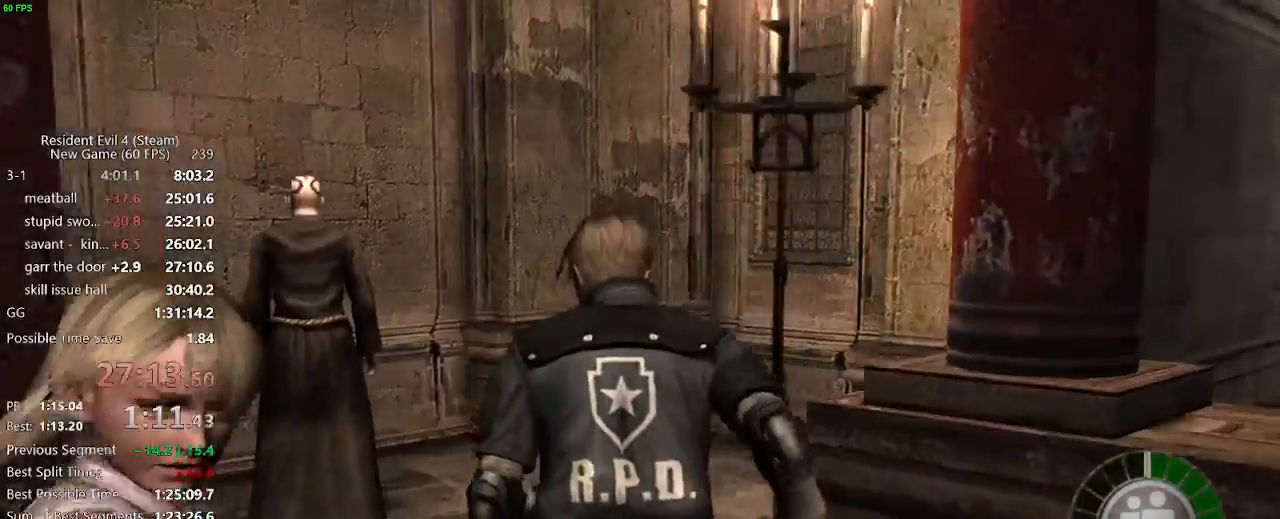
{"keys": ["d", "w"], "mouse": [], "events": [[200, "d", "down"]]}
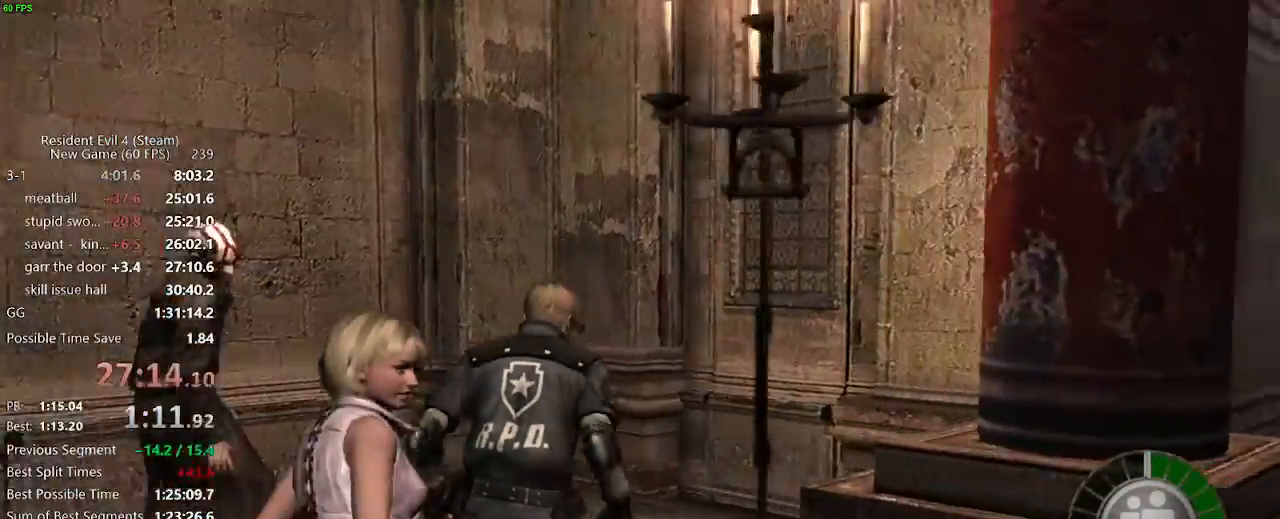
{"keys": ["d", "w"], "mouse": [], "events": []}